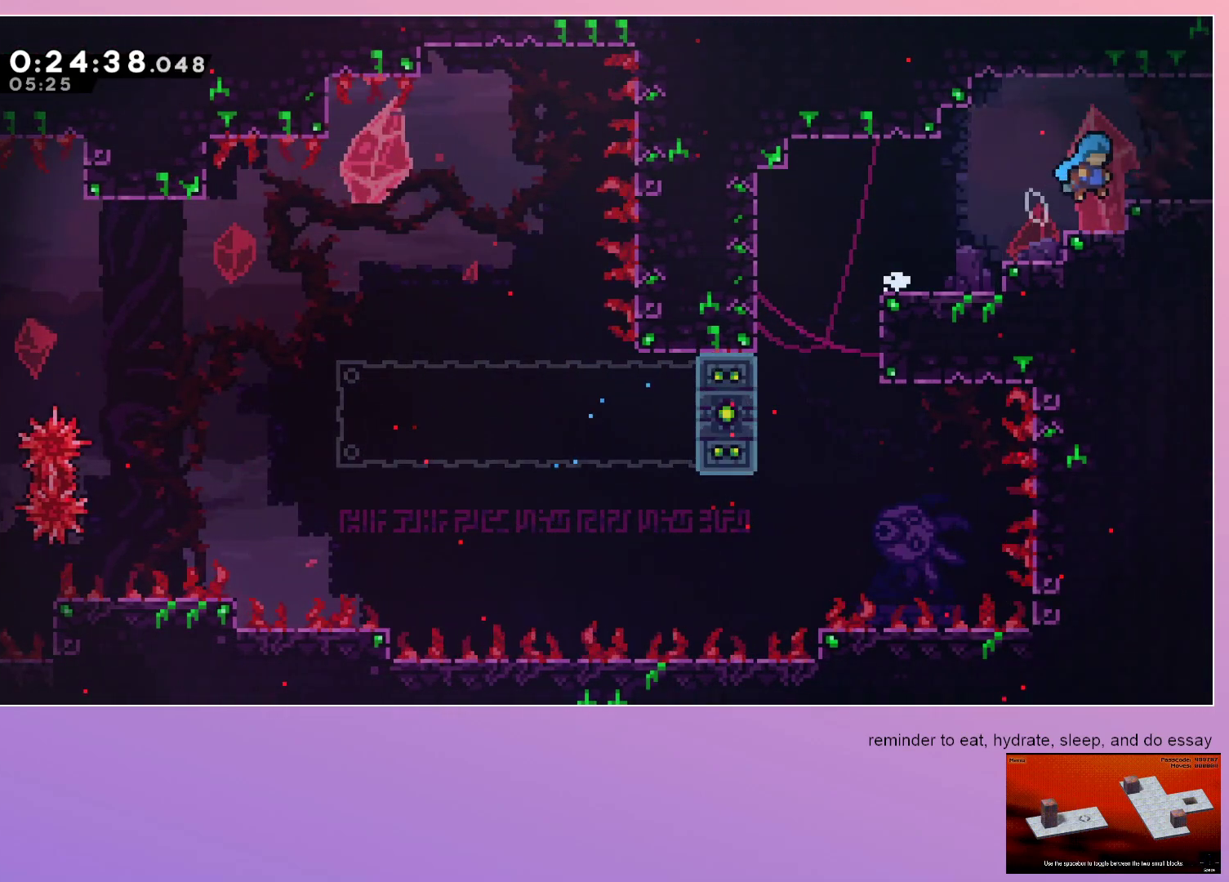
Gameplay with keyboard; each line is a JSON object with the keys held at the frame after it. "events" lists presses ("down") and releases ("up") of "dash", "down", "grab", "jump", "left", "menu", "right" and "up" between this image and that frame as [ms after this image, input, new state], when the widget could be followed in between. No other keys are recorded. Mouse input is not recorded. Key names are as the overlay labels them; some are game actions (e.g. jump) rather than physical keys.
{"keys": ["right"], "events": [[150, "jump", "up"], [200, "dash", "up"]]}
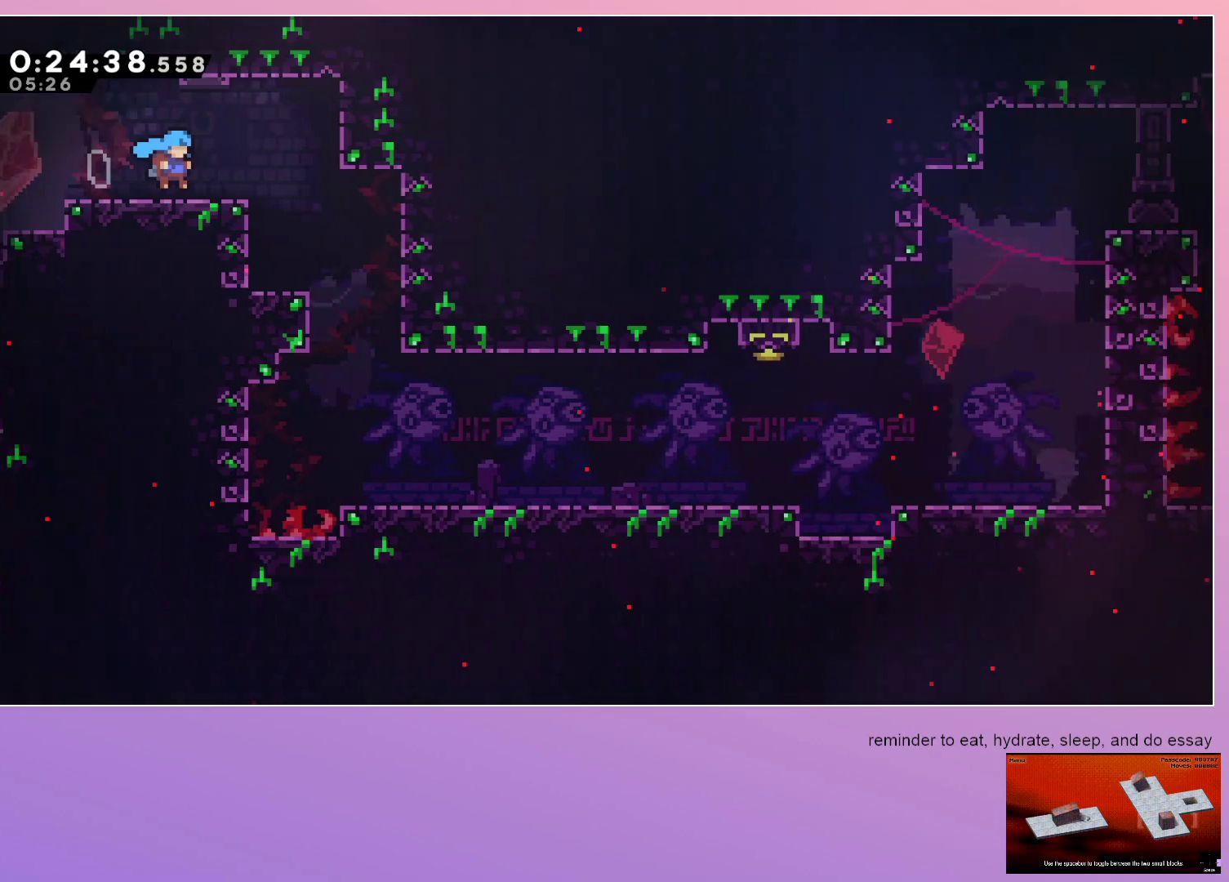
{"keys": ["dash", "down", "jump", "right"], "events": [[400, "jump", "down"], [433, "dash", "down"], [433, "down", "down"]]}
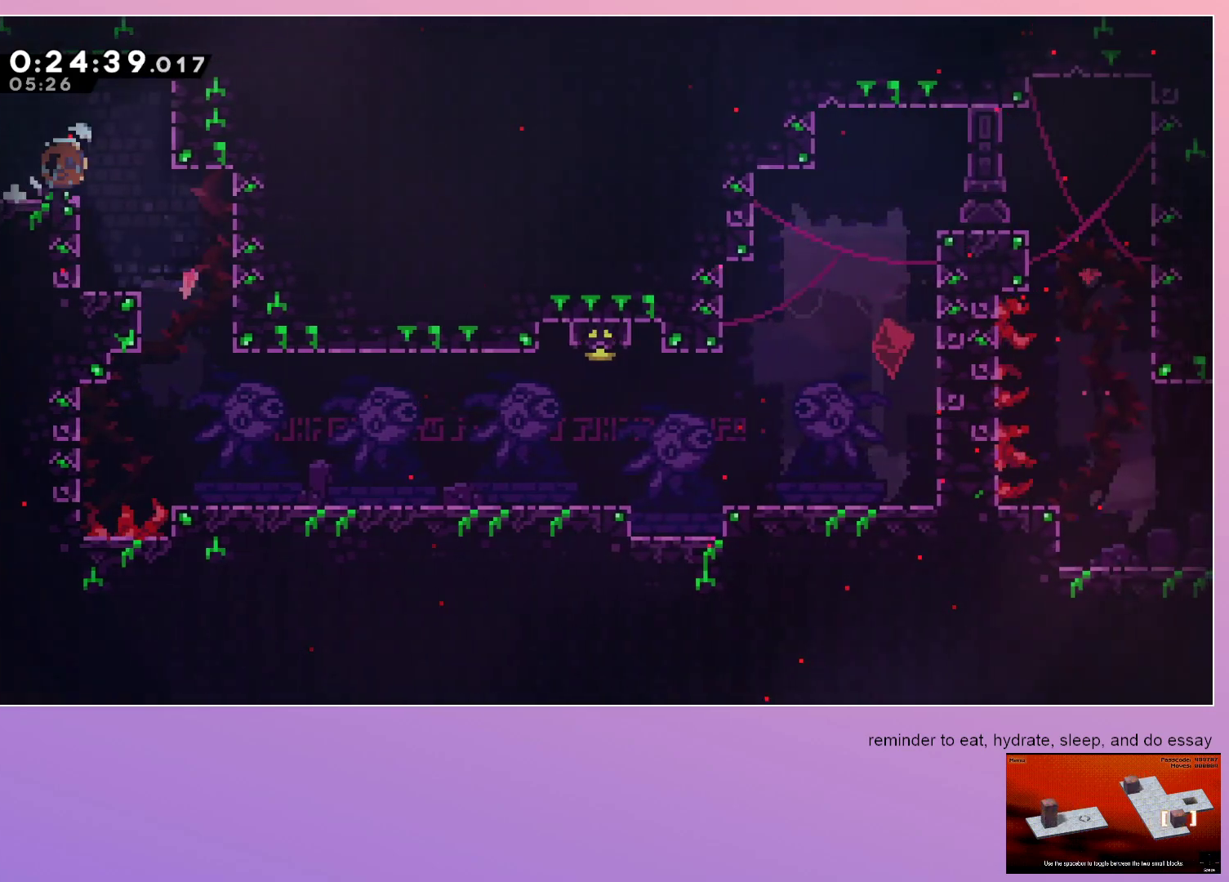
{"keys": ["dash", "down", "right"], "events": [[33, "jump", "up"], [133, "dash", "up"], [450, "dash", "down"]]}
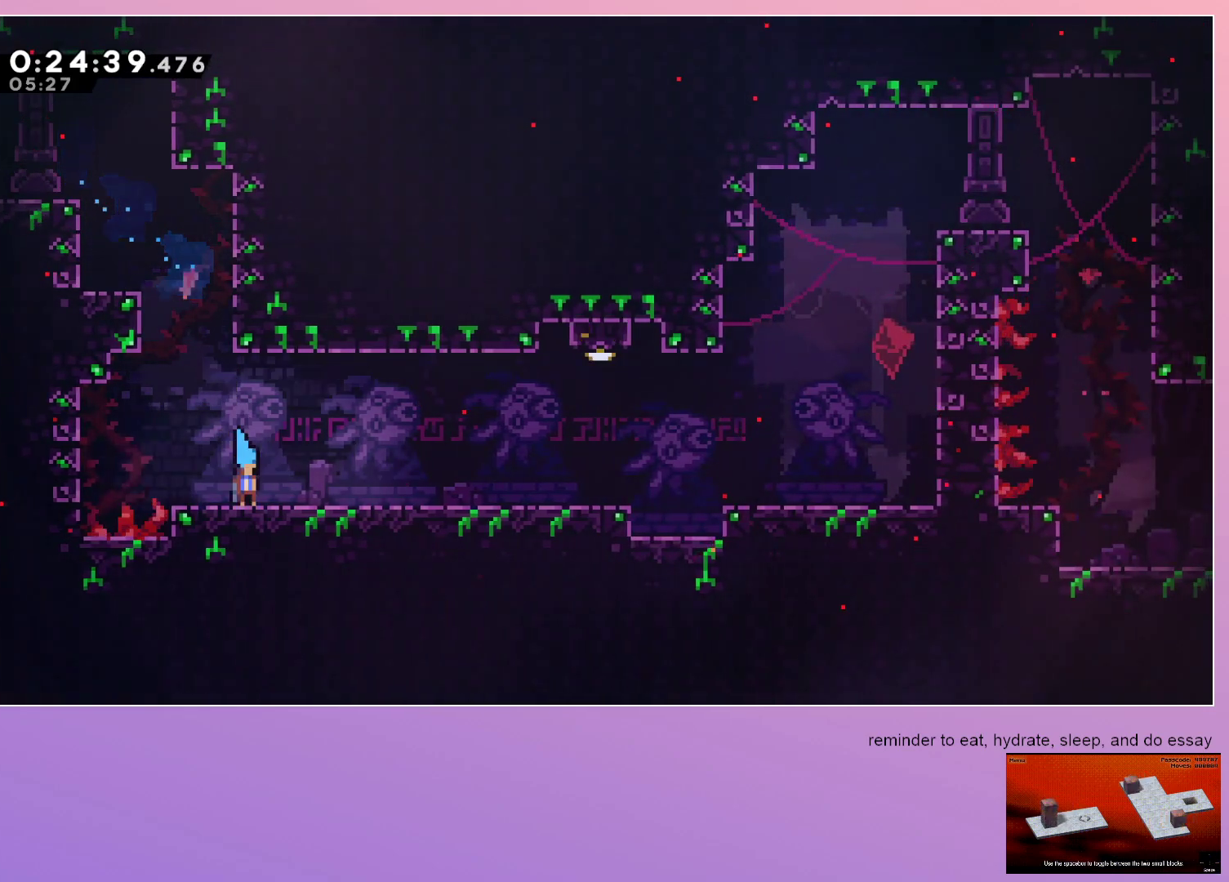
{"keys": ["right"], "events": [[100, "dash", "up"], [100, "down", "up"], [150, "jump", "down"], [183, "dash", "down"], [183, "up", "down"], [283, "jump", "up"], [483, "dash", "up"], [483, "up", "up"]]}
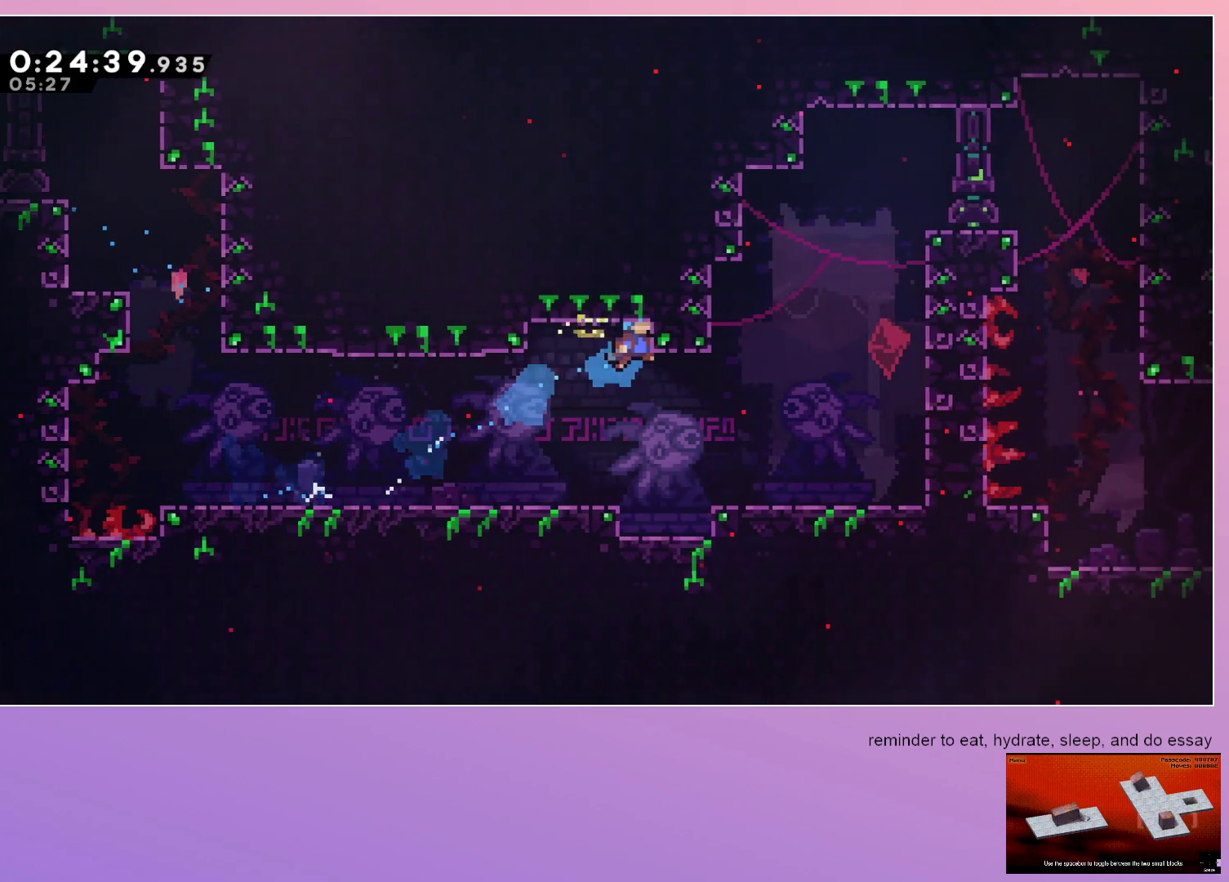
{"keys": ["dash", "right"], "events": [[17, "right", "up"], [67, "jump", "down"], [117, "jump", "up"], [433, "right", "down"], [483, "dash", "down"]]}
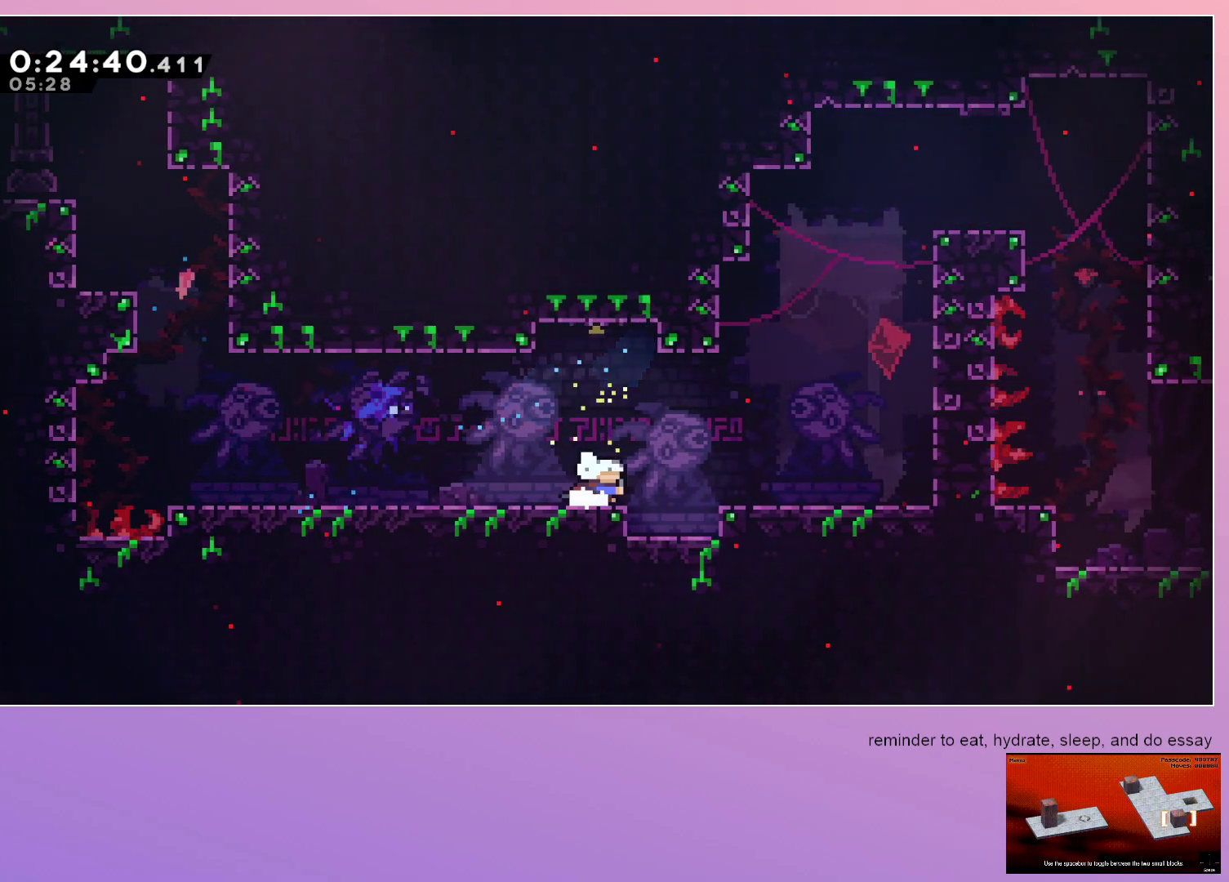
{"keys": ["dash", "jump", "up"], "events": [[133, "dash", "up"], [183, "jump", "down"], [417, "right", "up"], [417, "up", "down"], [467, "dash", "down"]]}
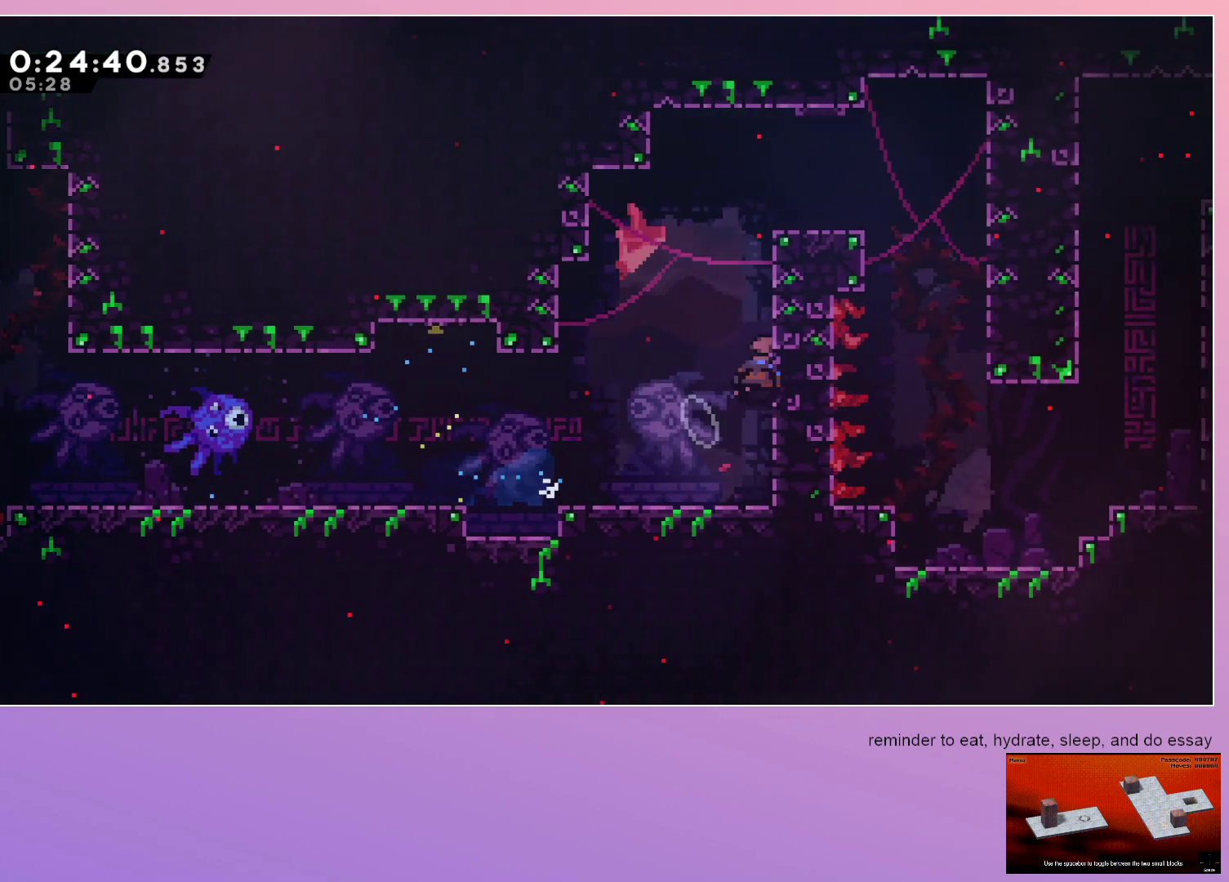
{"keys": ["right"], "events": [[100, "up", "up"], [150, "jump", "up"], [150, "right", "down"], [200, "dash", "up"], [433, "jump", "down"], [467, "jump", "up"]]}
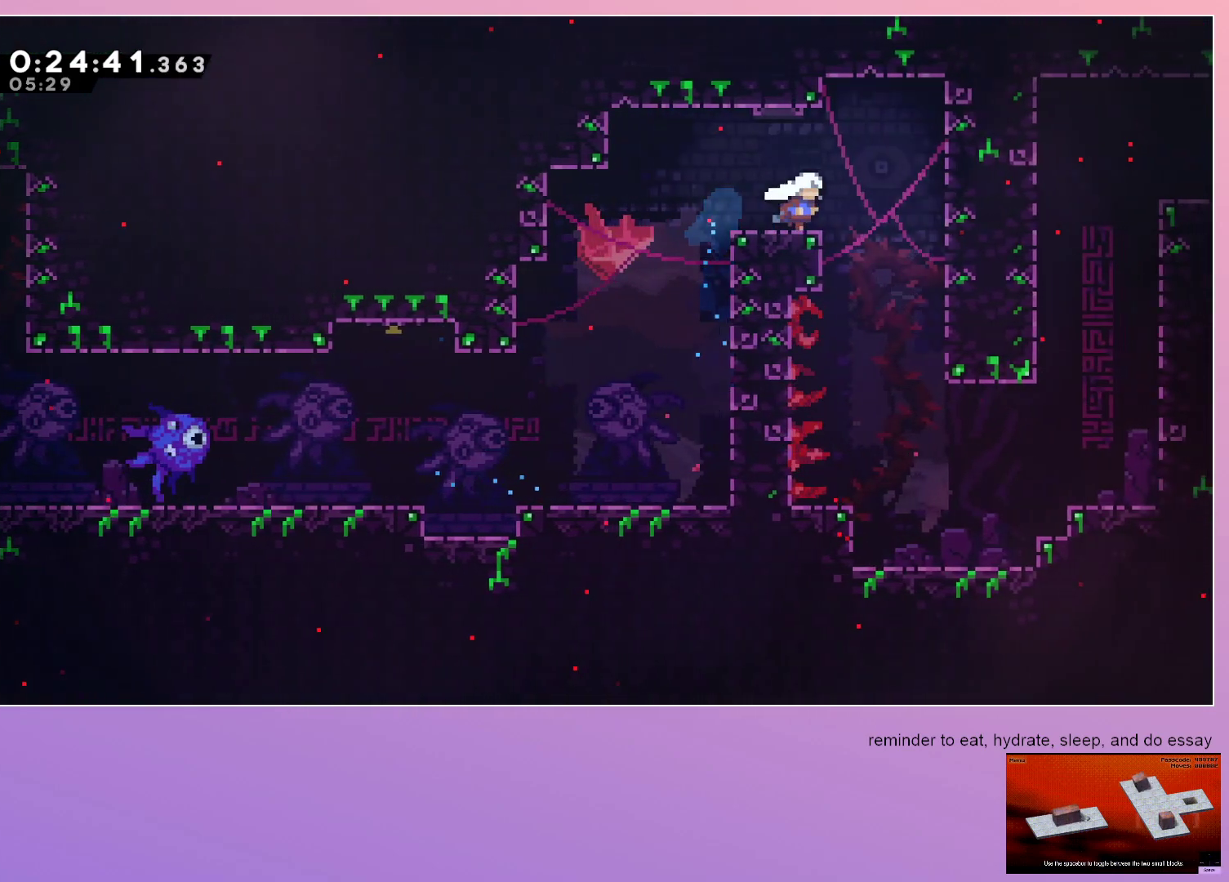
{"keys": ["down", "right"], "events": [[83, "down", "down"], [317, "down", "up"], [400, "down", "down"]]}
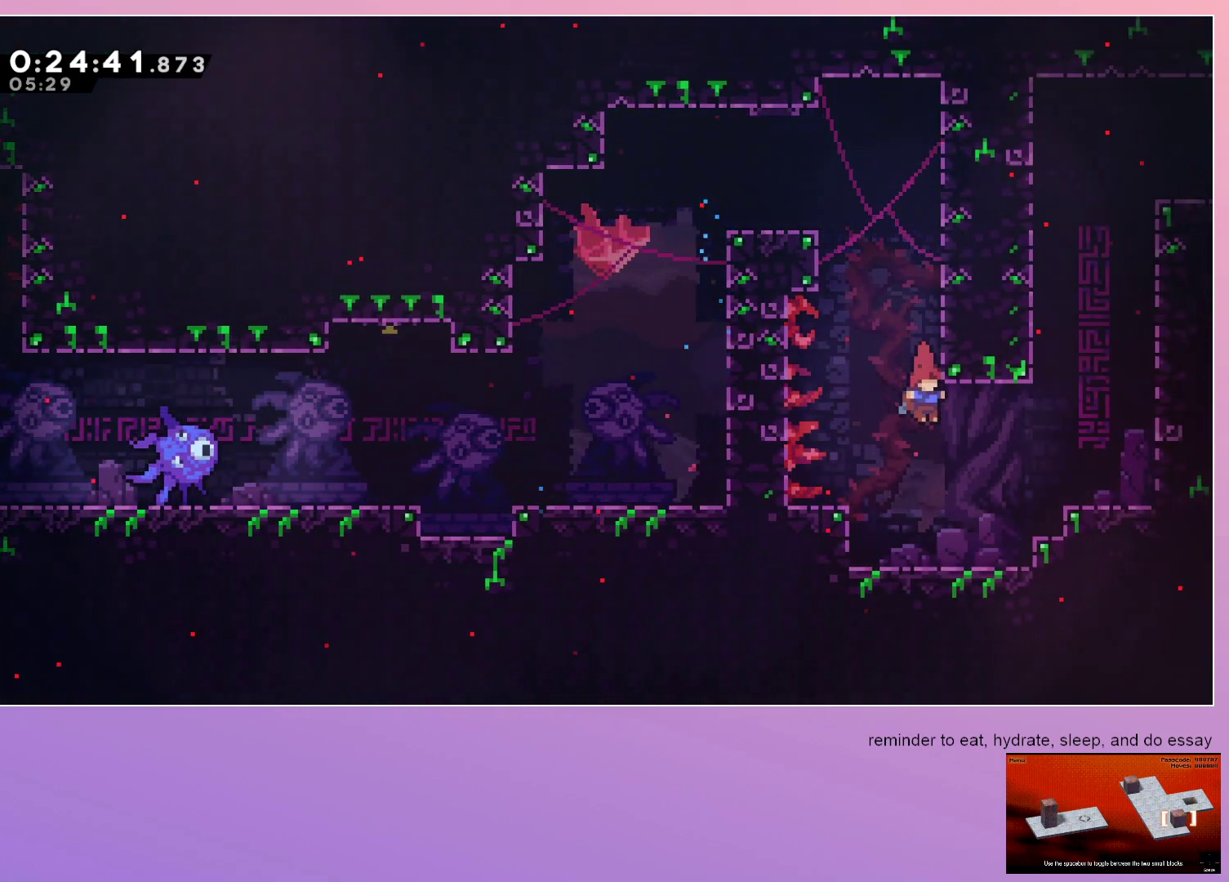
{"keys": ["dash", "up"], "events": [[33, "dash", "down"], [233, "dash", "up"], [233, "down", "up"], [267, "right", "up"], [317, "jump", "down"], [317, "up", "down"], [417, "dash", "down"], [450, "jump", "up"]]}
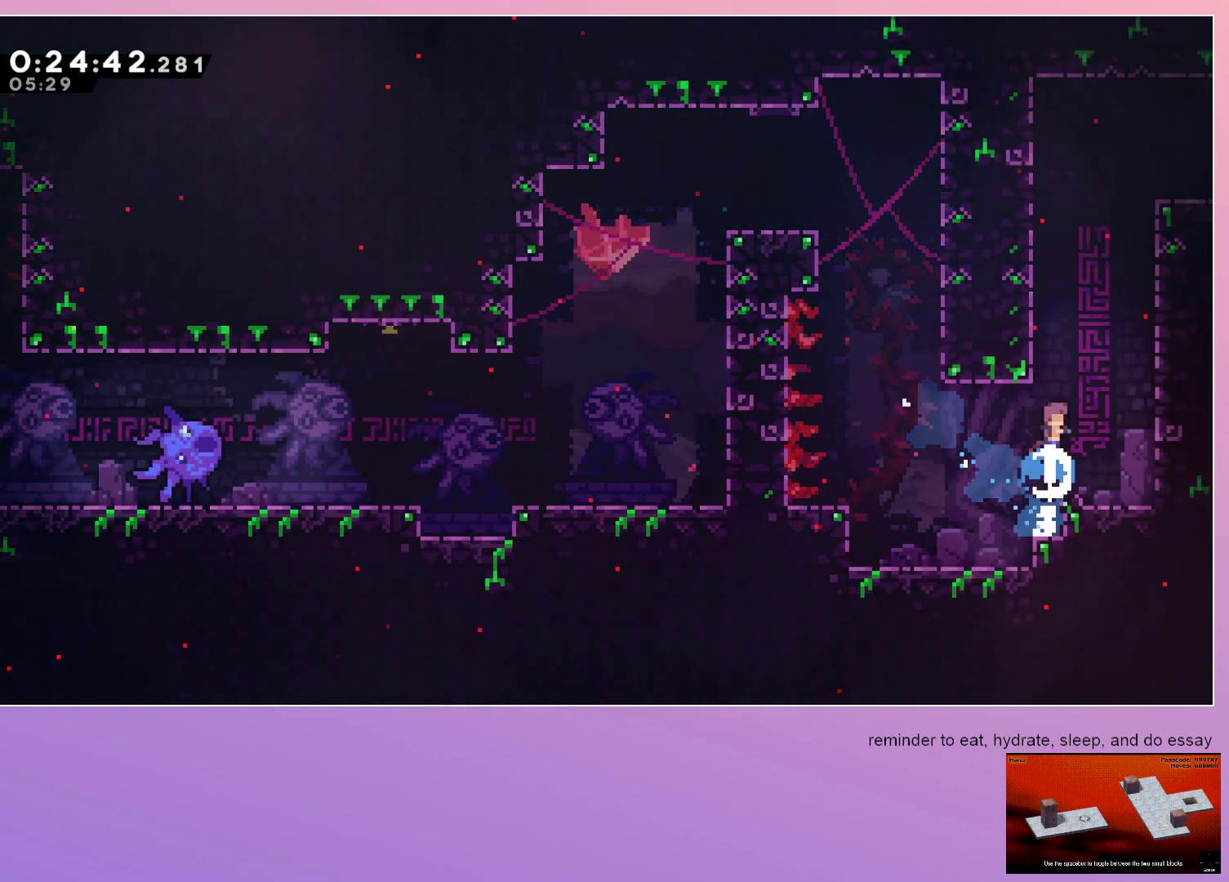
{"keys": ["grab", "right"], "events": [[50, "right", "down"], [50, "up", "up"], [100, "dash", "up"], [100, "grab", "down"], [150, "jump", "down"], [383, "jump", "up"]]}
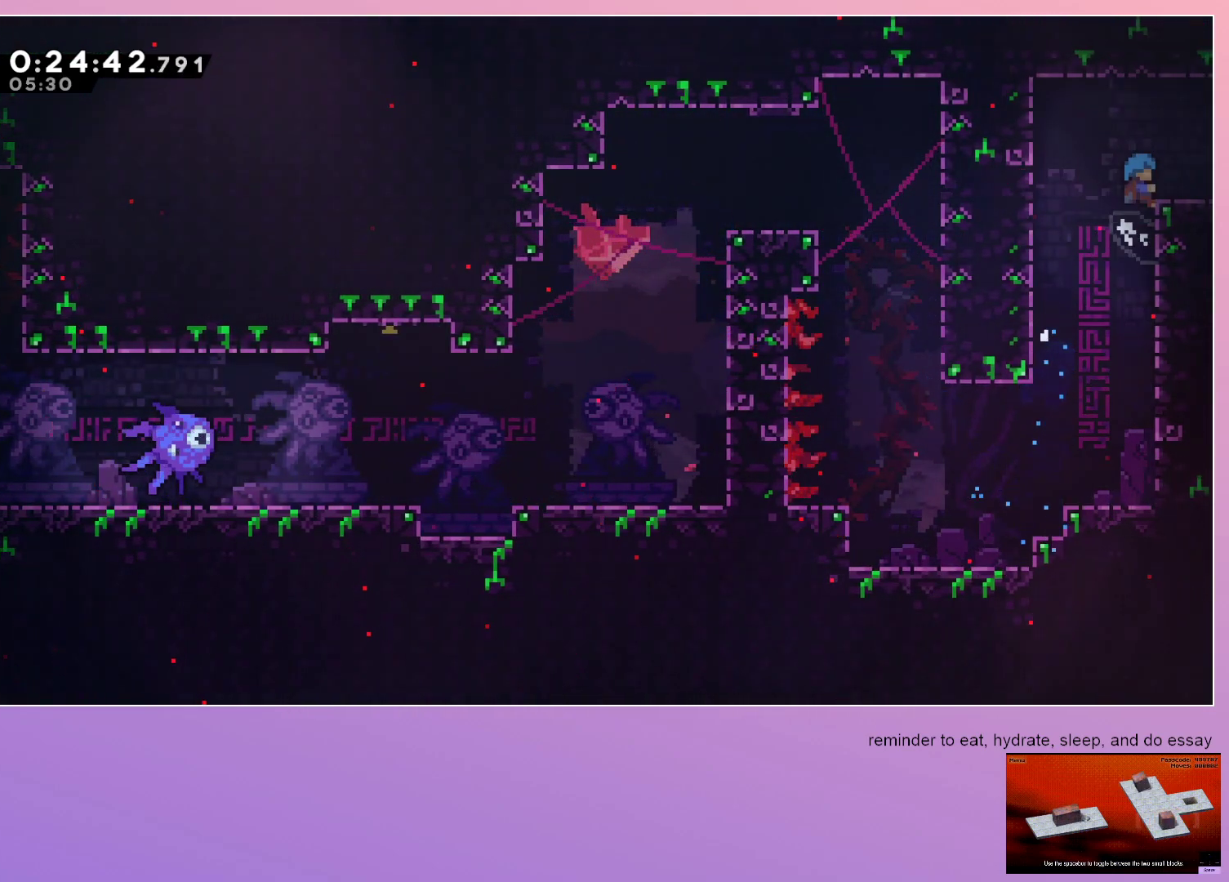
{"keys": [], "events": [[250, "jump", "down"], [300, "jump", "up"], [350, "right", "up"], [400, "grab", "up"]]}
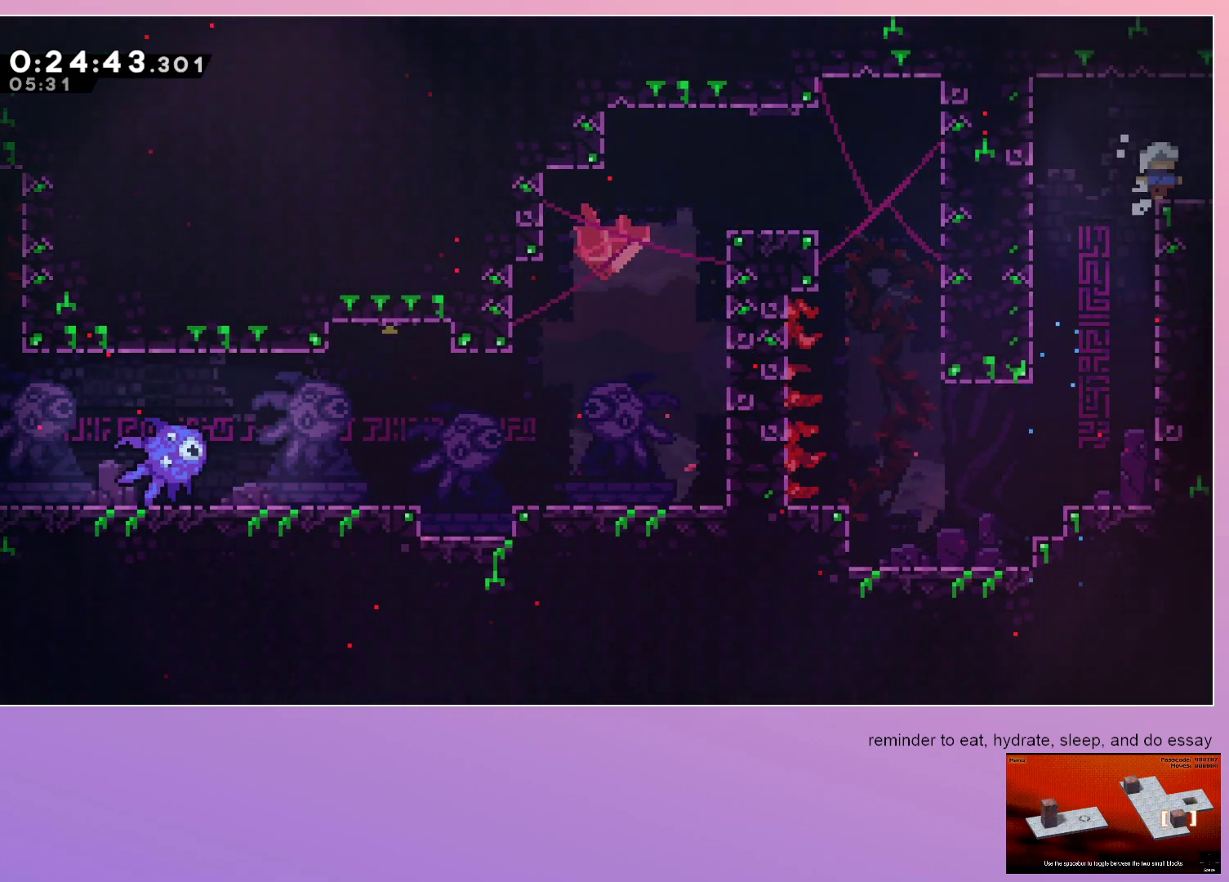
{"keys": ["grab", "right"], "events": [[33, "right", "down"], [83, "dash", "down"], [133, "dash", "up"], [233, "grab", "down"]]}
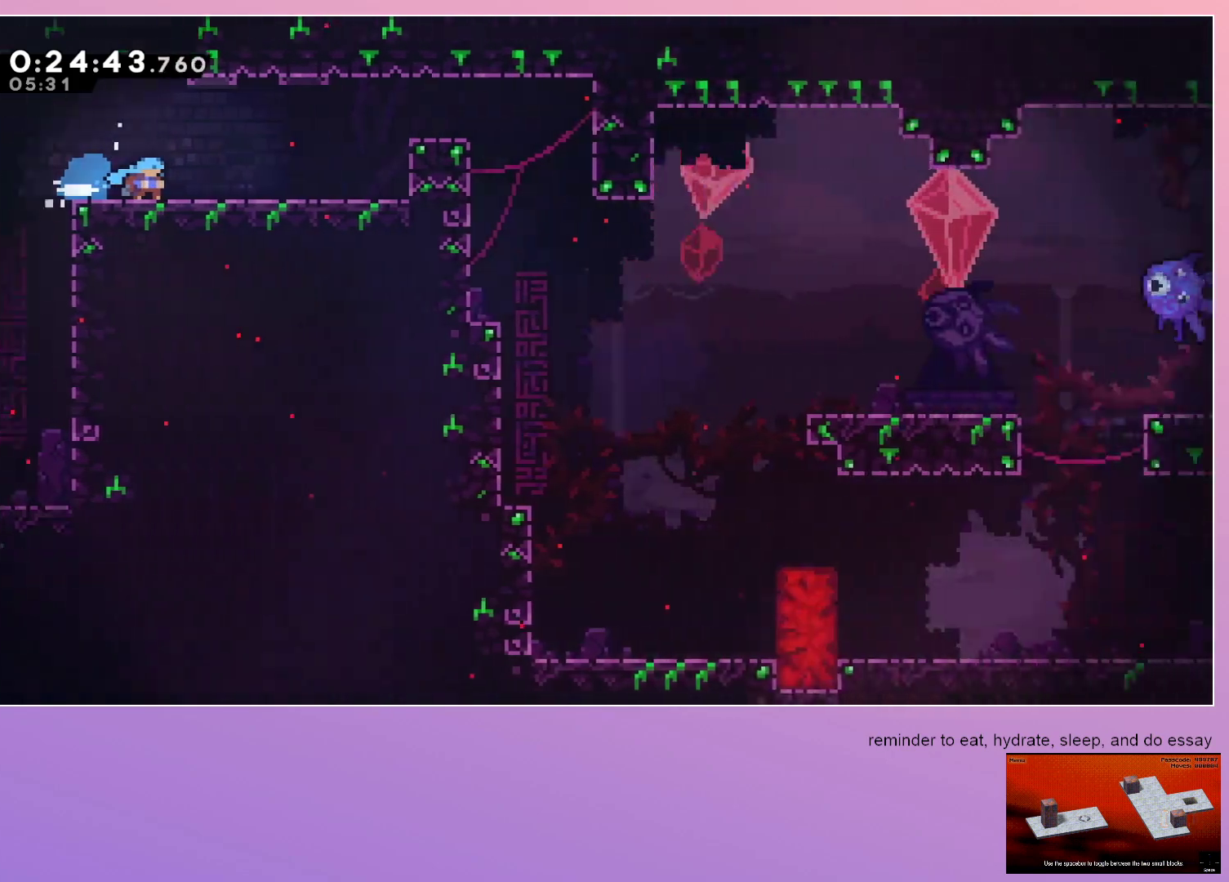
{"keys": ["grab", "jump", "right"], "events": [[283, "jump", "down"]]}
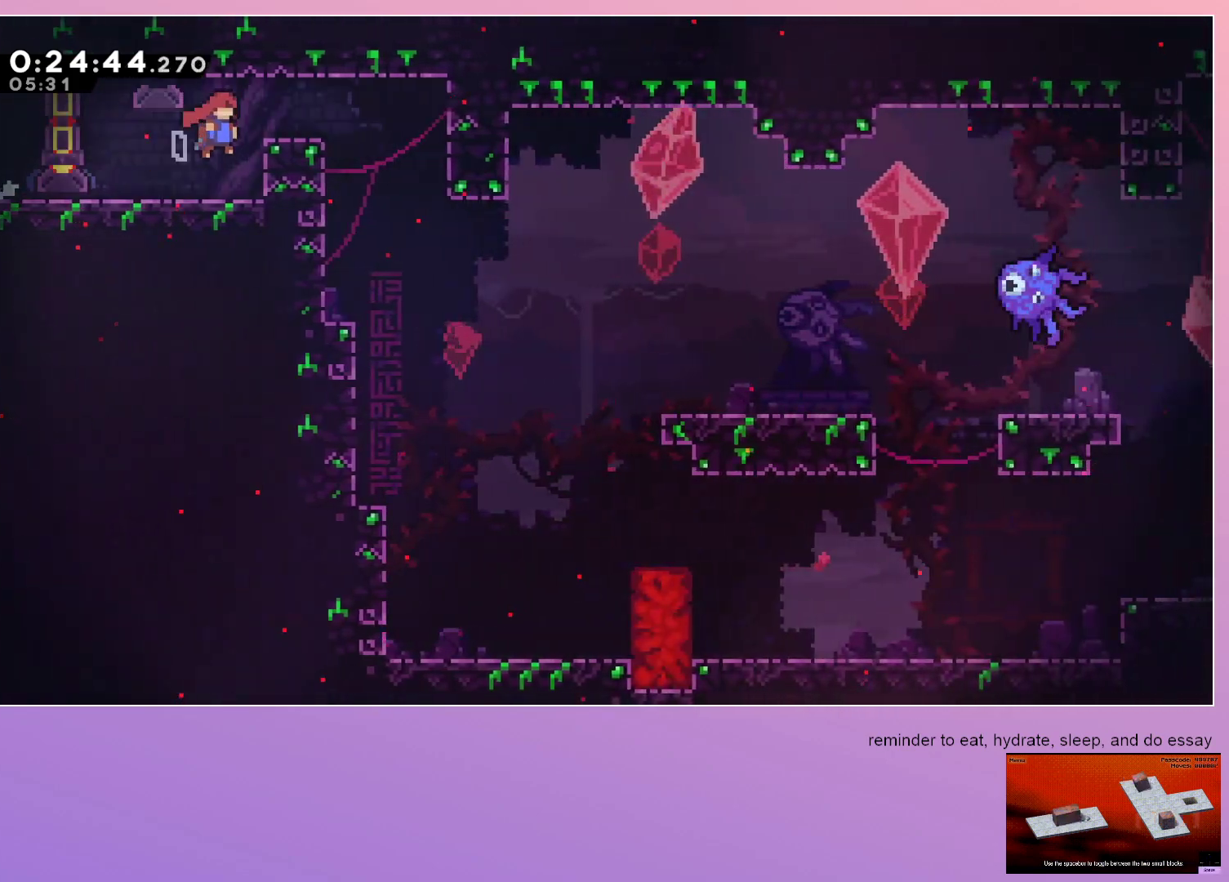
{"keys": ["down", "right"], "events": [[133, "down", "down"], [133, "jump", "up"], [167, "grab", "up"]]}
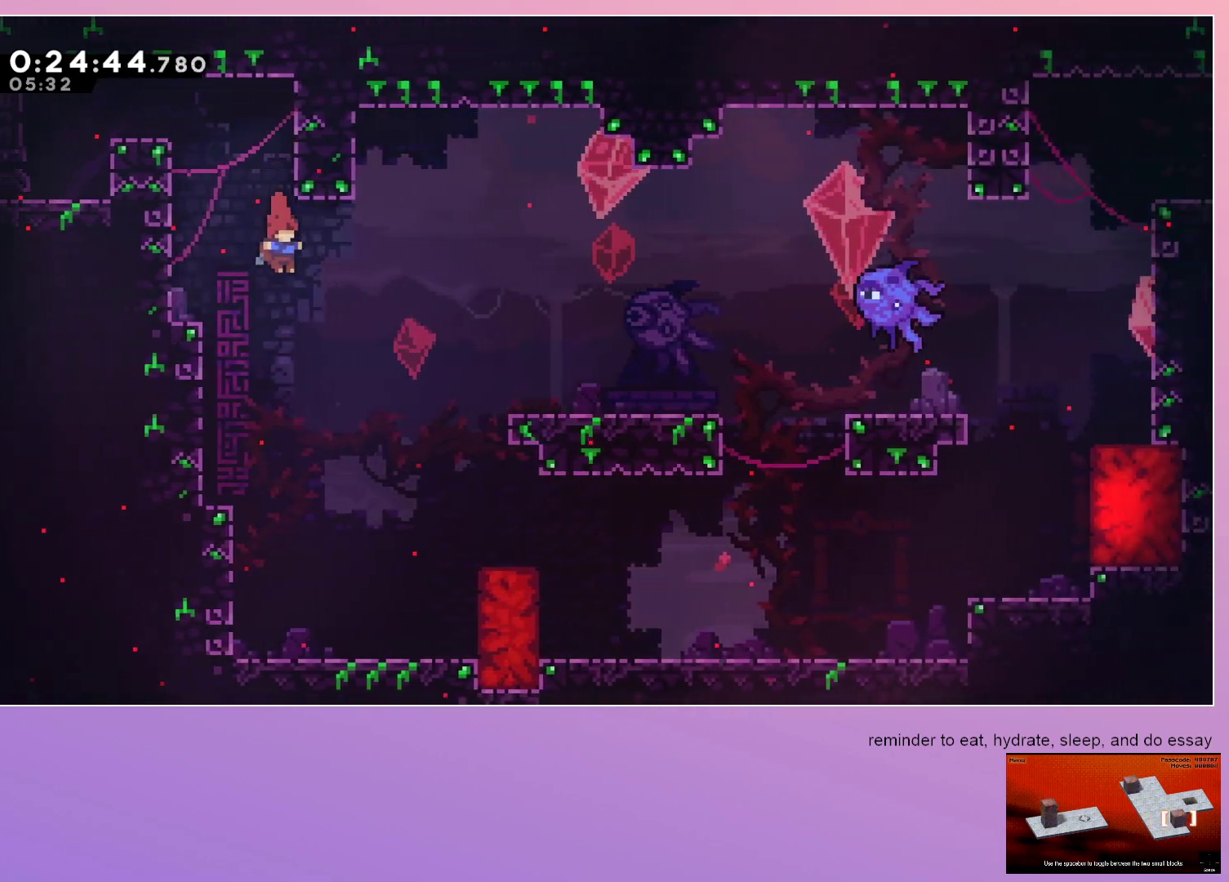
{"keys": ["right"], "events": [[267, "down", "up"], [317, "dash", "down"], [467, "dash", "up"]]}
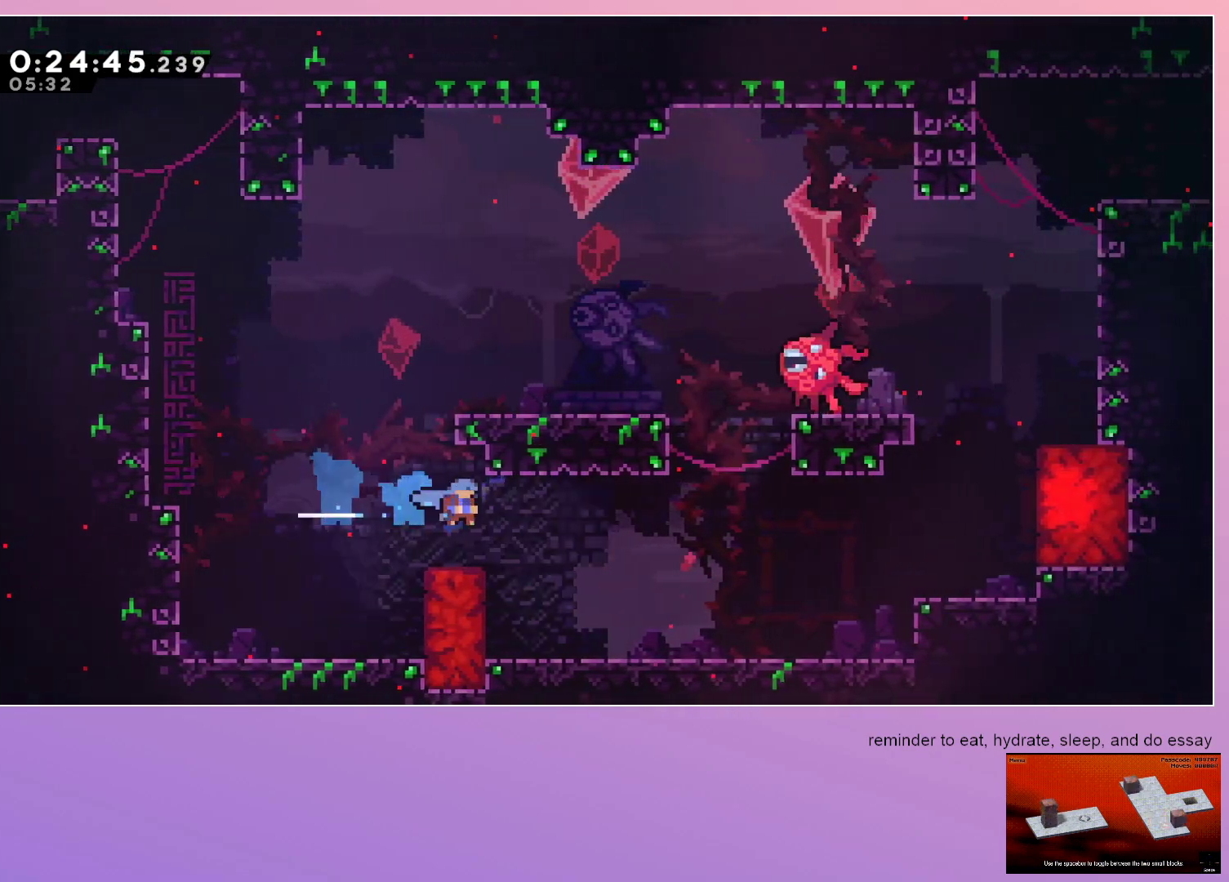
{"keys": ["dash", "right"], "events": [[433, "dash", "down"]]}
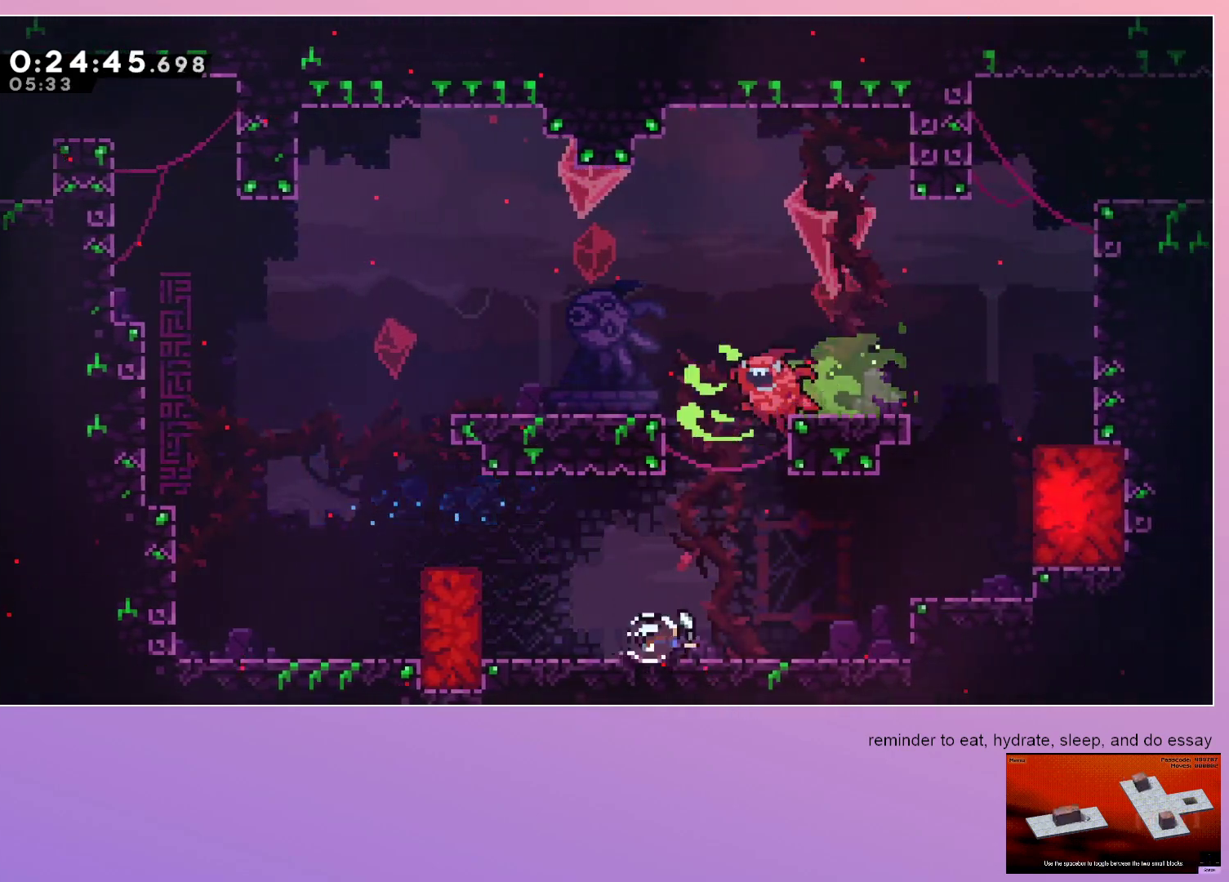
{"keys": ["grab", "right", "up"], "events": [[67, "dash", "up"], [117, "jump", "down"], [167, "grab", "down"], [167, "up", "down"], [200, "dash", "down"], [350, "jump", "up"], [450, "dash", "up"]]}
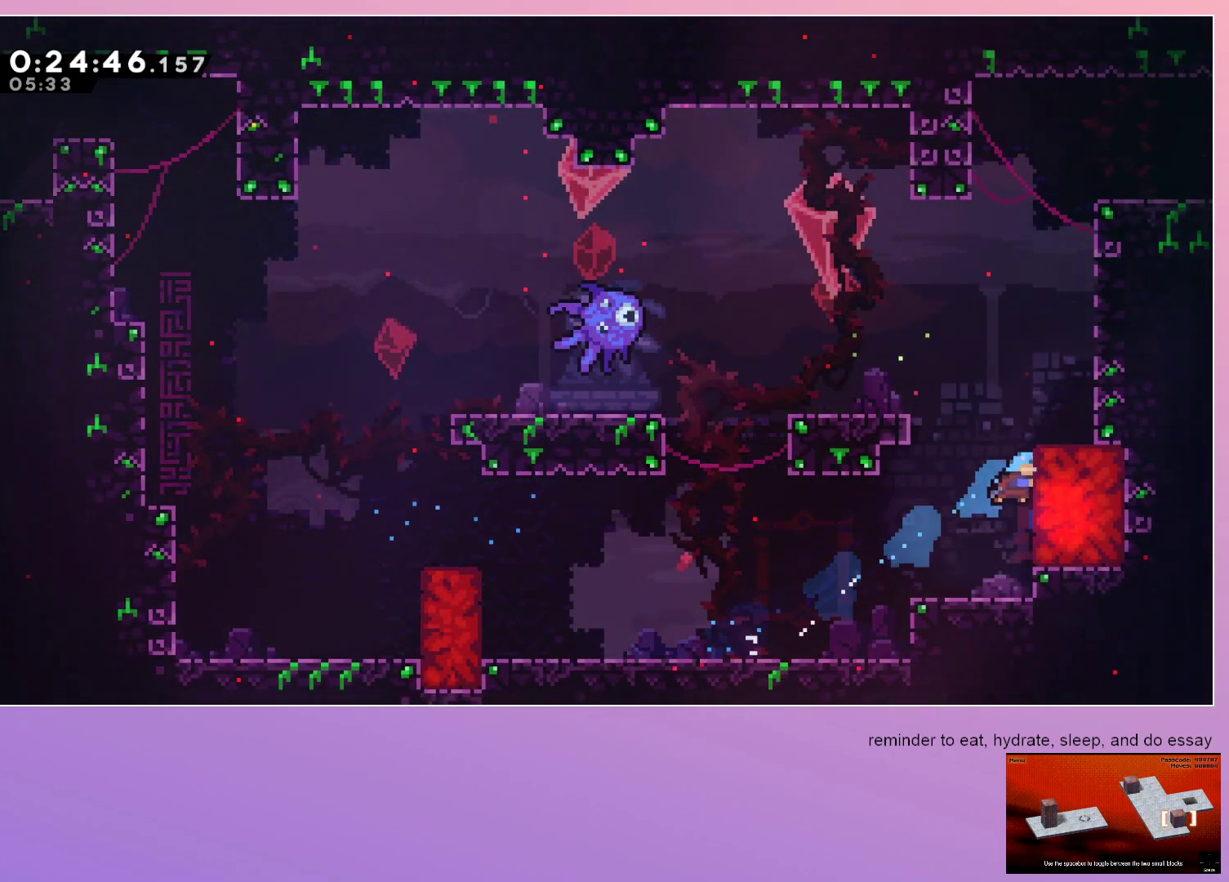
{"keys": ["jump", "left"], "events": [[50, "jump", "down"], [183, "jump", "up"], [283, "up", "up"], [333, "grab", "up"], [333, "right", "up"], [433, "jump", "down"], [433, "left", "down"]]}
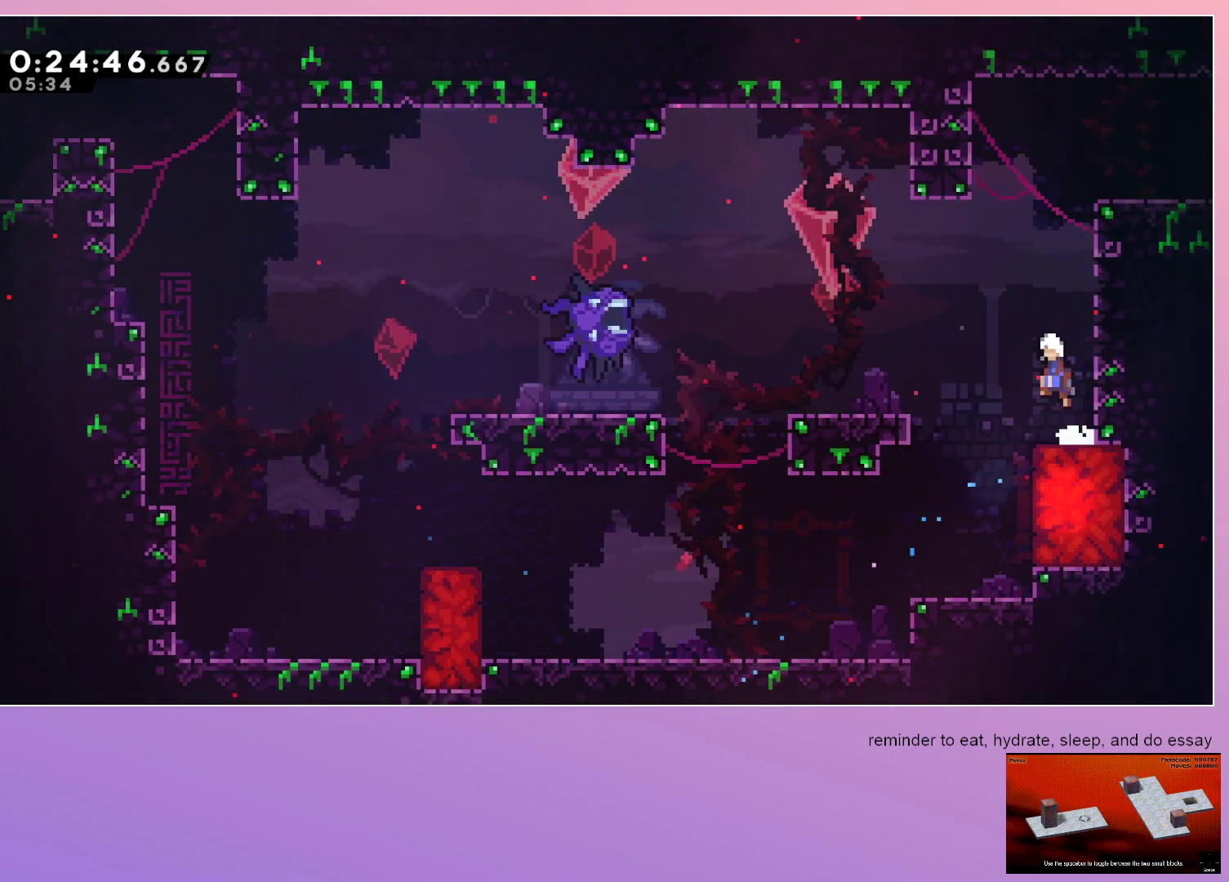
{"keys": ["down"], "events": [[117, "left", "up"], [200, "dash", "down"], [200, "down", "down"], [400, "jump", "up"], [450, "dash", "up"]]}
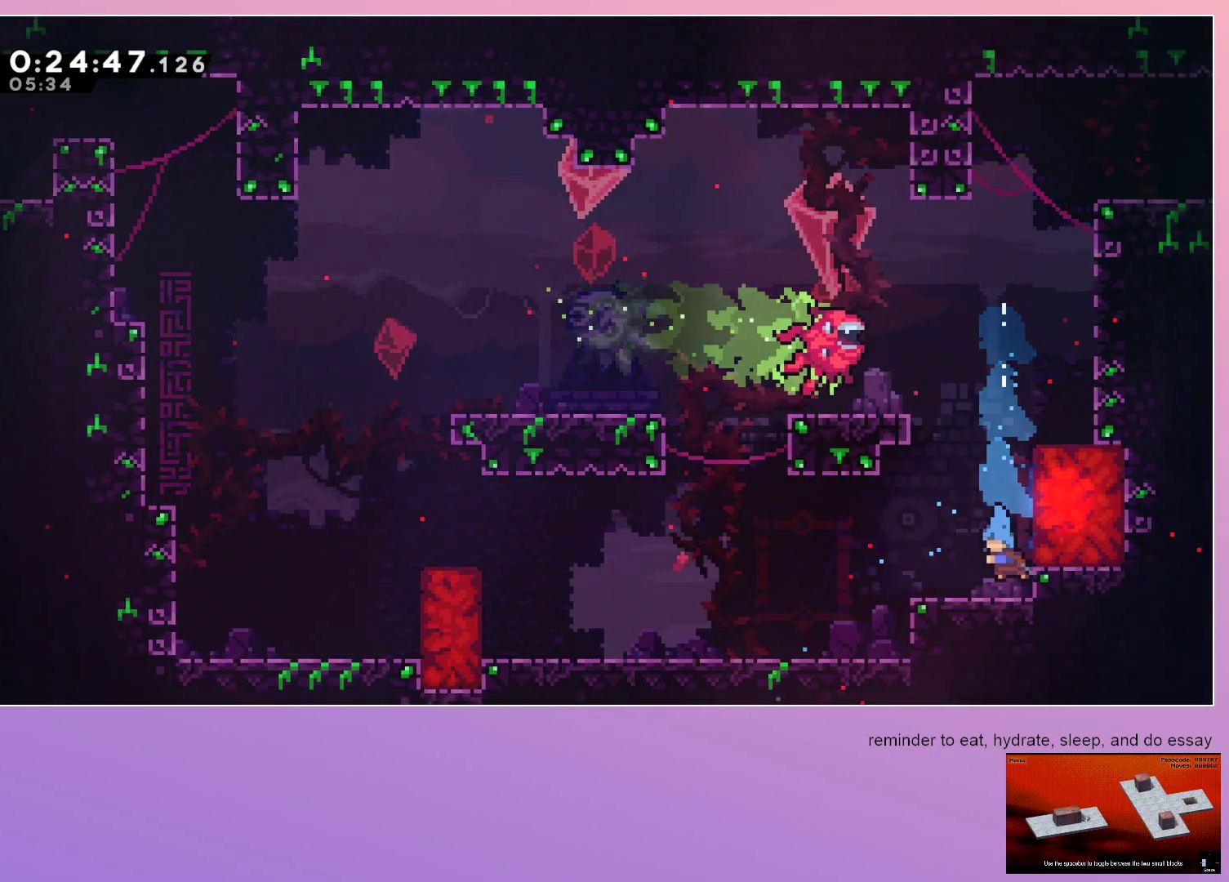
{"keys": ["dash", "down", "jump", "right"], "events": [[183, "down", "up"], [233, "right", "down"], [317, "jump", "down"], [500, "dash", "down"], [500, "down", "down"]]}
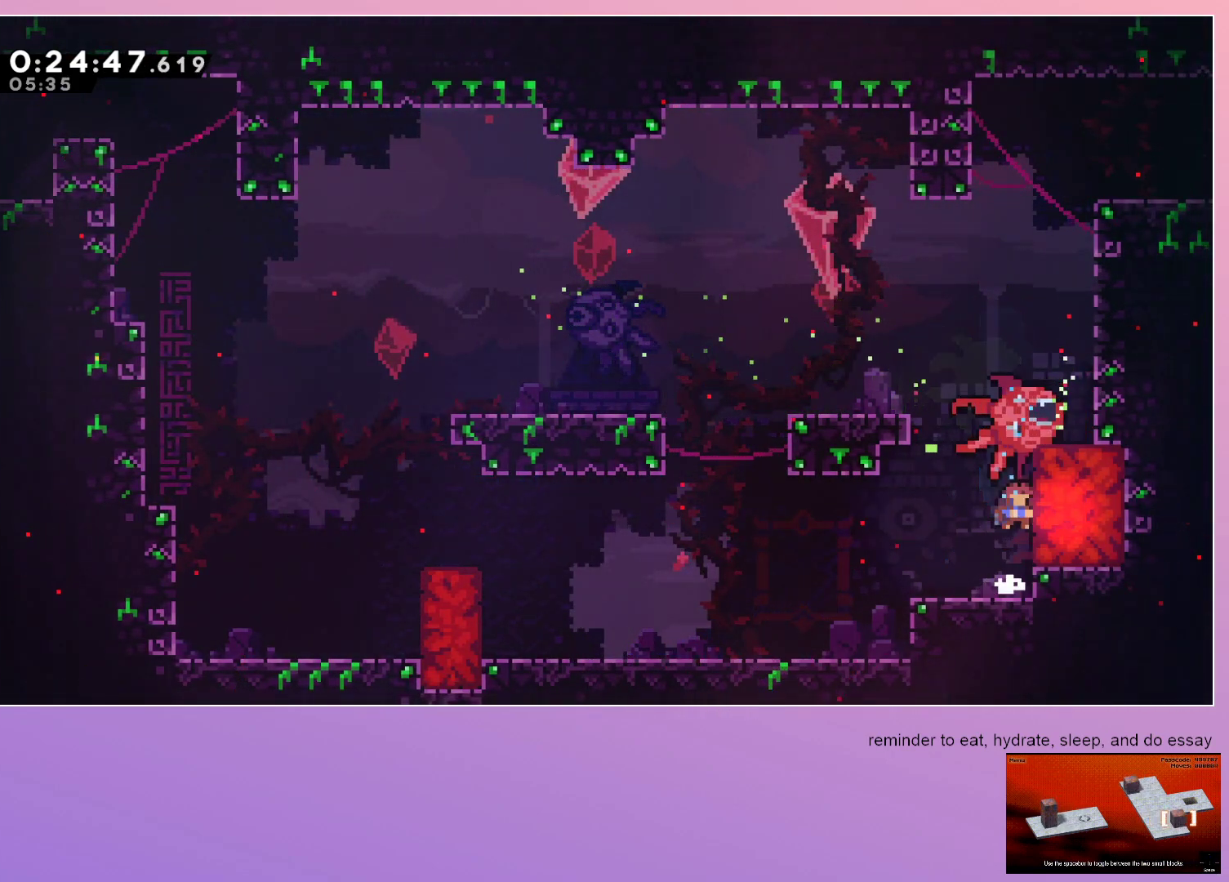
{"keys": [], "events": [[150, "jump", "up"], [183, "dash", "up"], [233, "down", "up"], [233, "right", "up"]]}
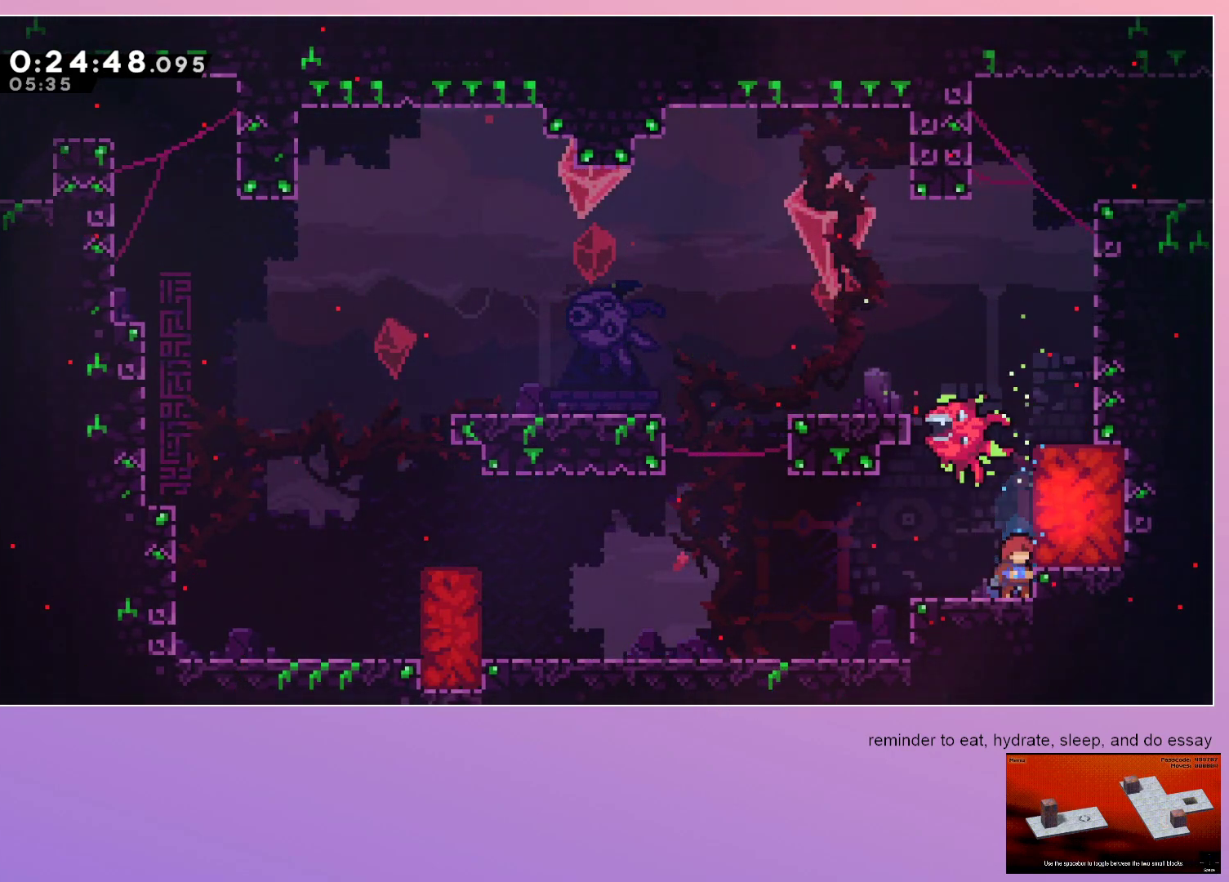
{"keys": [], "events": []}
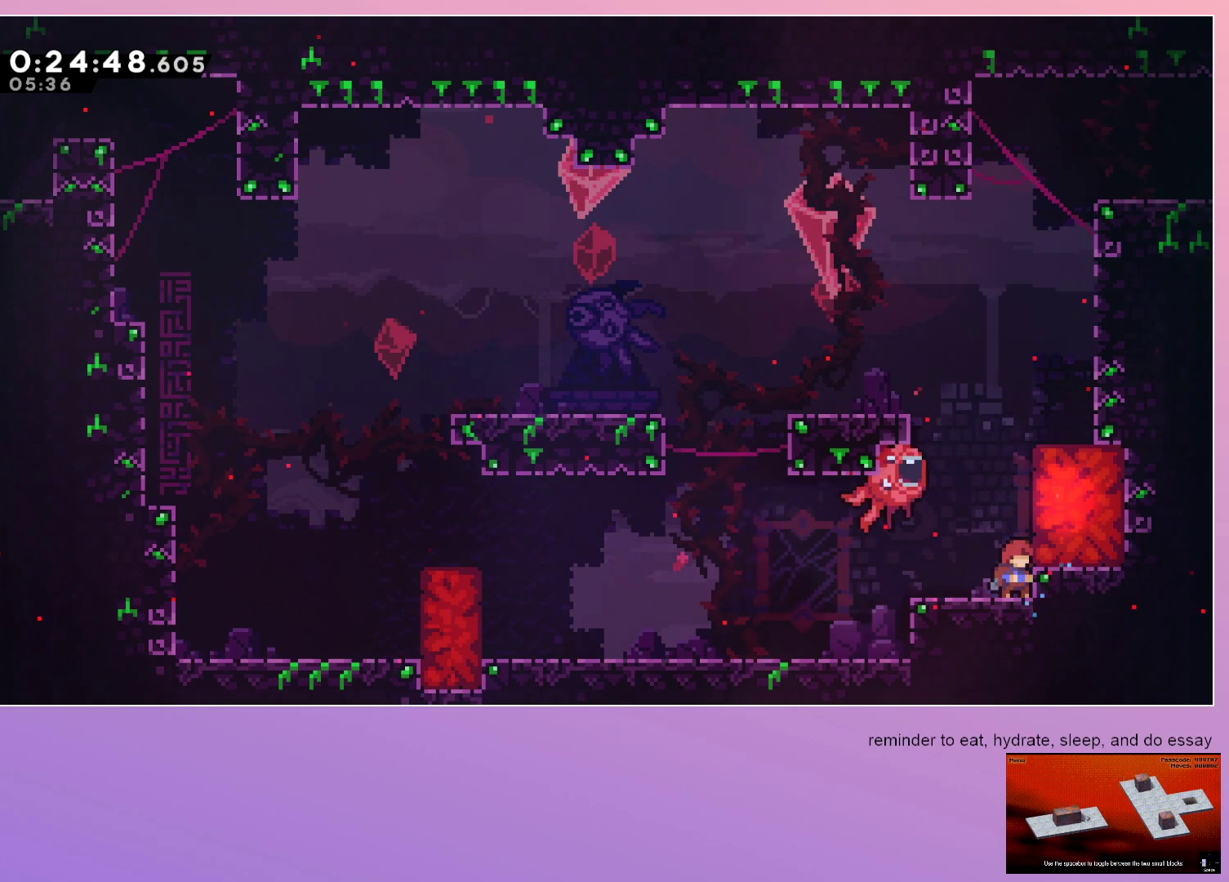
{"keys": ["dash", "up"], "events": [[417, "dash", "down"], [417, "up", "down"]]}
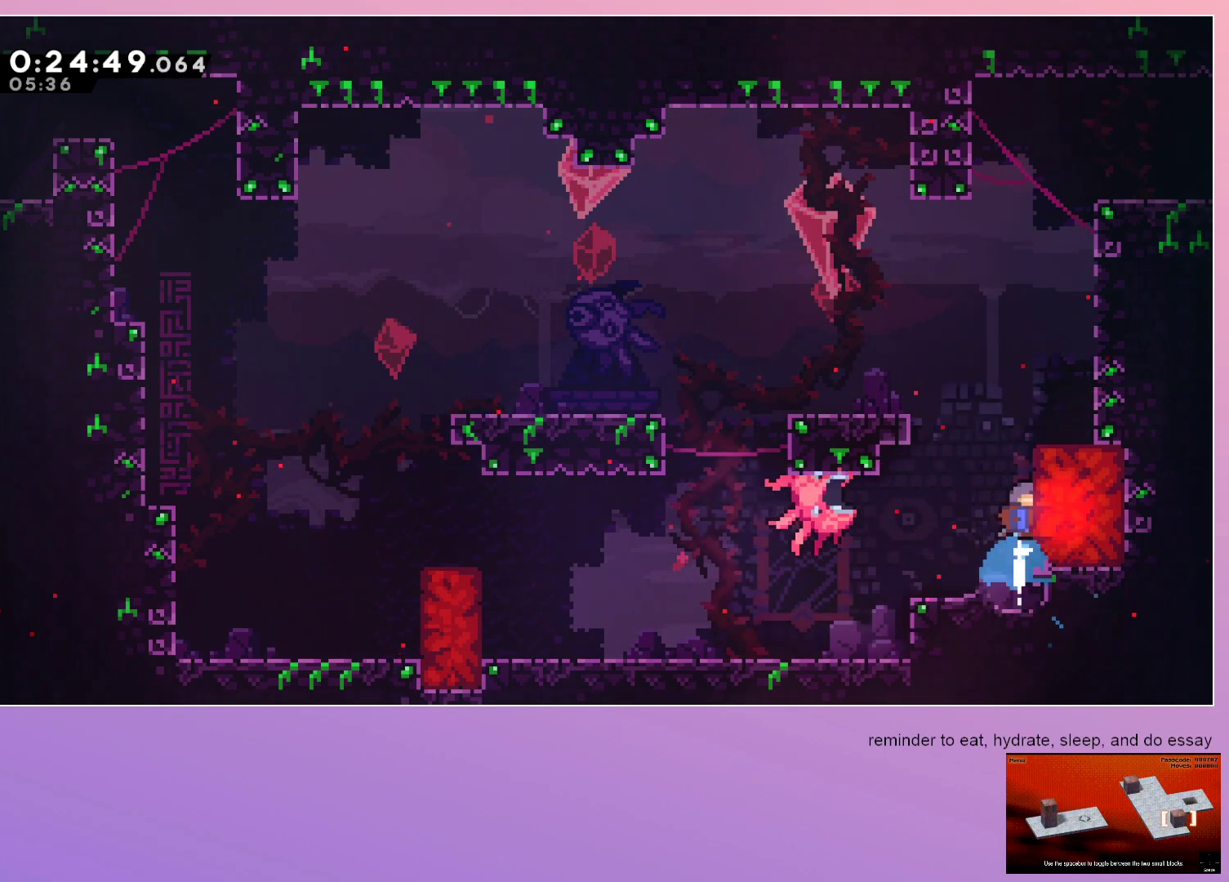
{"keys": ["right"], "events": [[100, "dash", "up"], [100, "up", "up"], [467, "right", "down"]]}
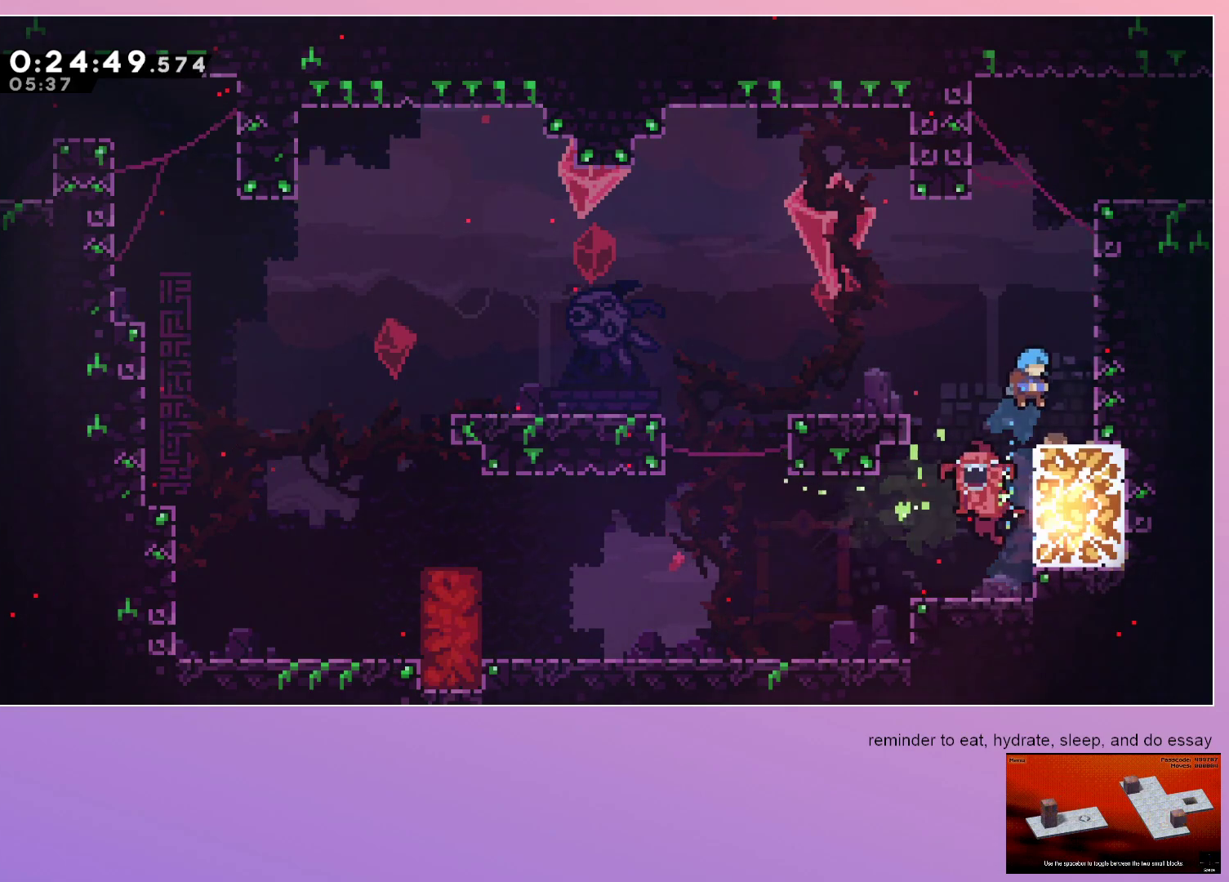
{"keys": [], "events": [[17, "down", "down"], [117, "right", "up"], [300, "down", "up"]]}
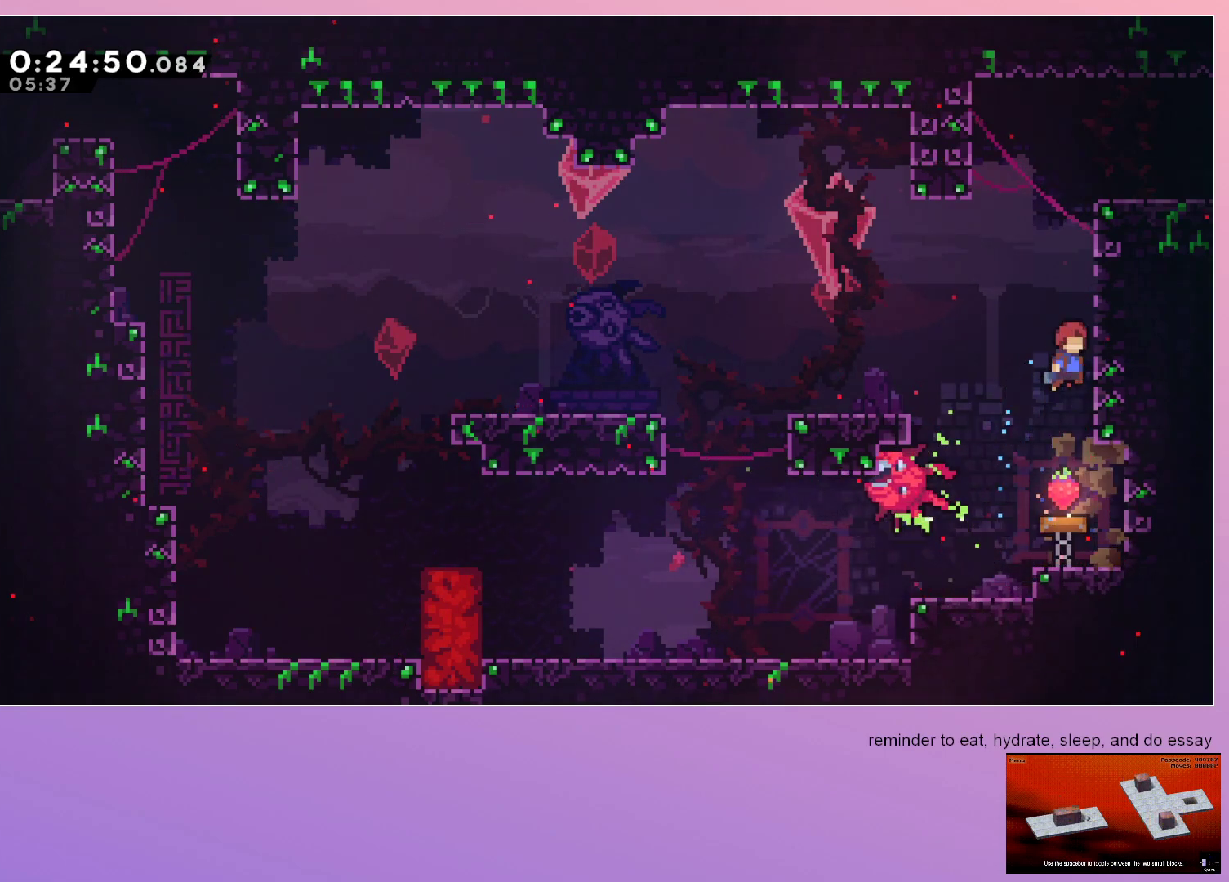
{"keys": [], "events": [[83, "up", "down"], [133, "dash", "down"], [217, "up", "up"], [267, "dash", "up"], [267, "right", "down"], [500, "right", "up"]]}
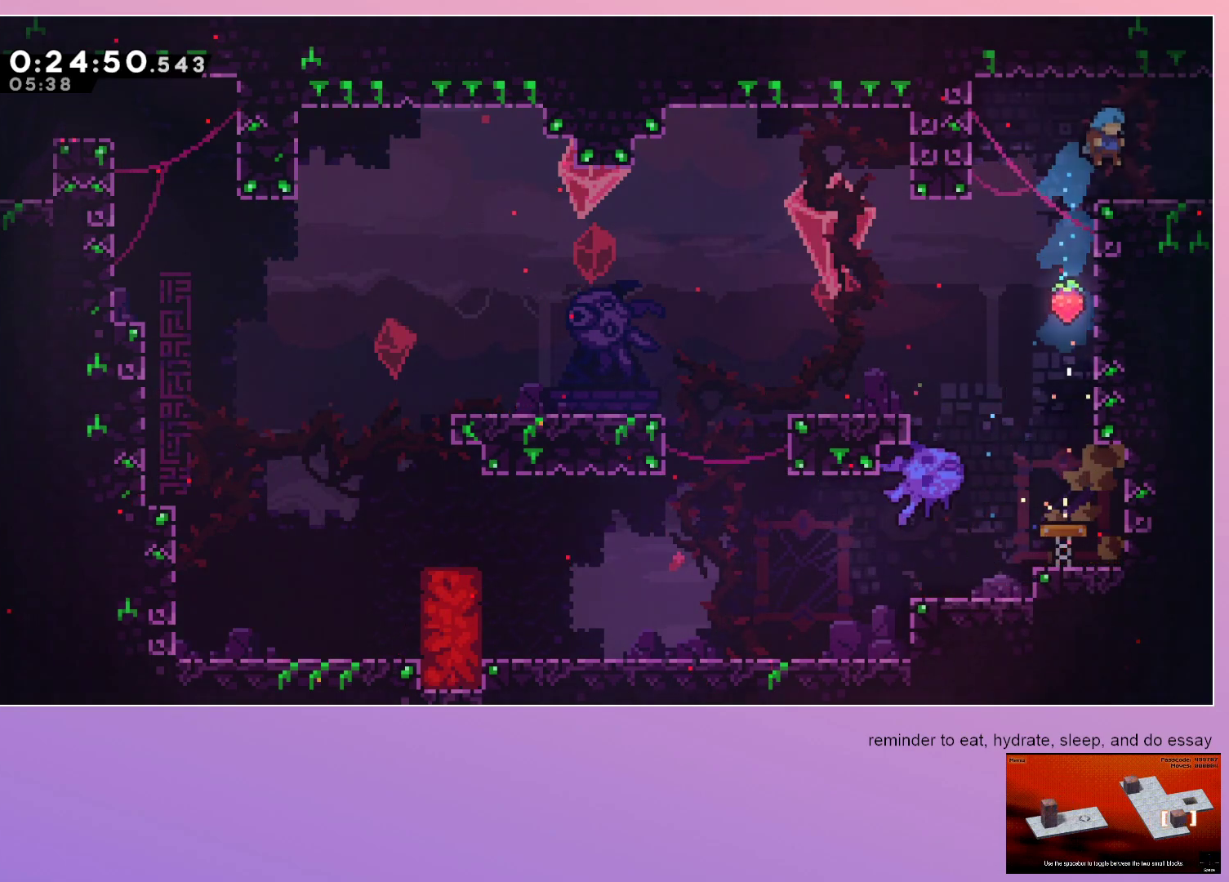
{"keys": ["jump", "right"], "events": [[183, "right", "down"], [250, "dash", "down"], [250, "jump", "down"], [333, "dash", "up"]]}
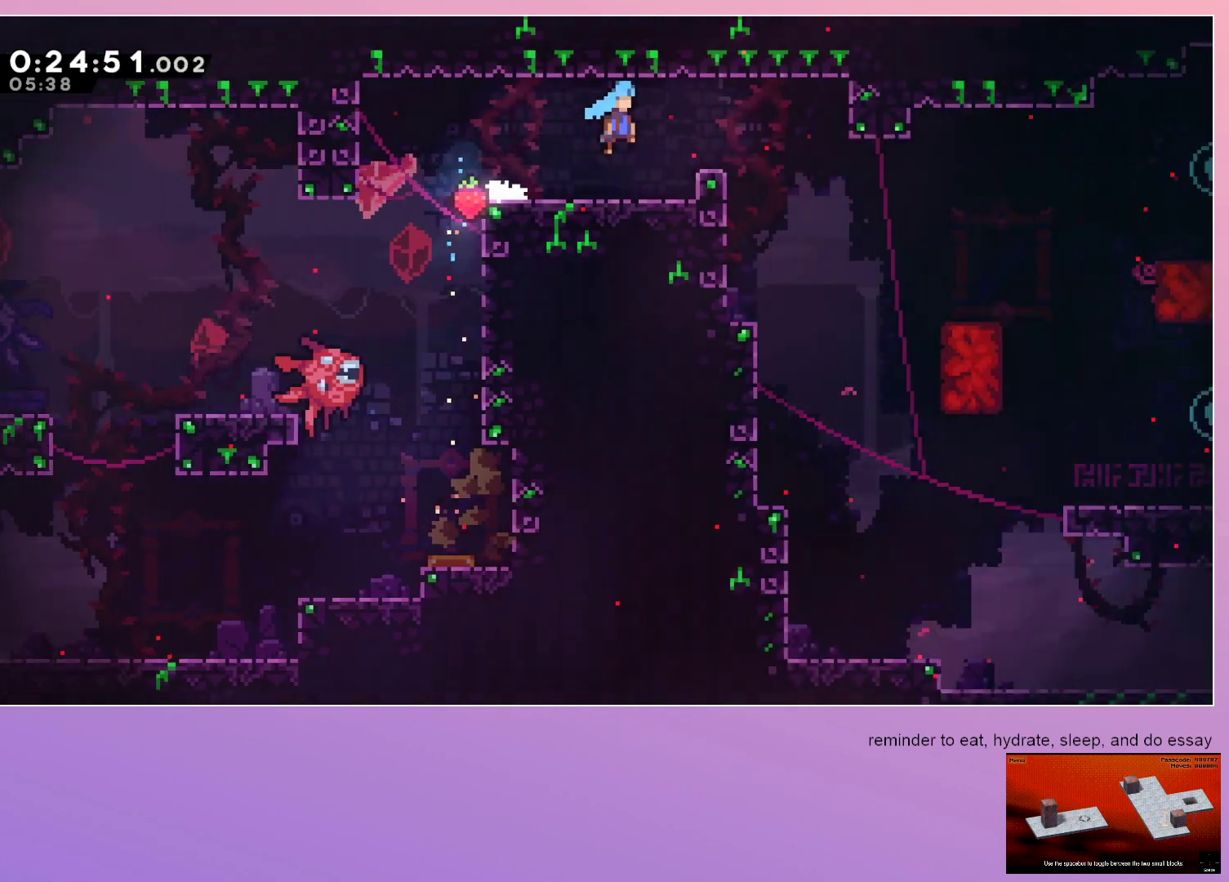
{"keys": ["jump", "right"], "events": []}
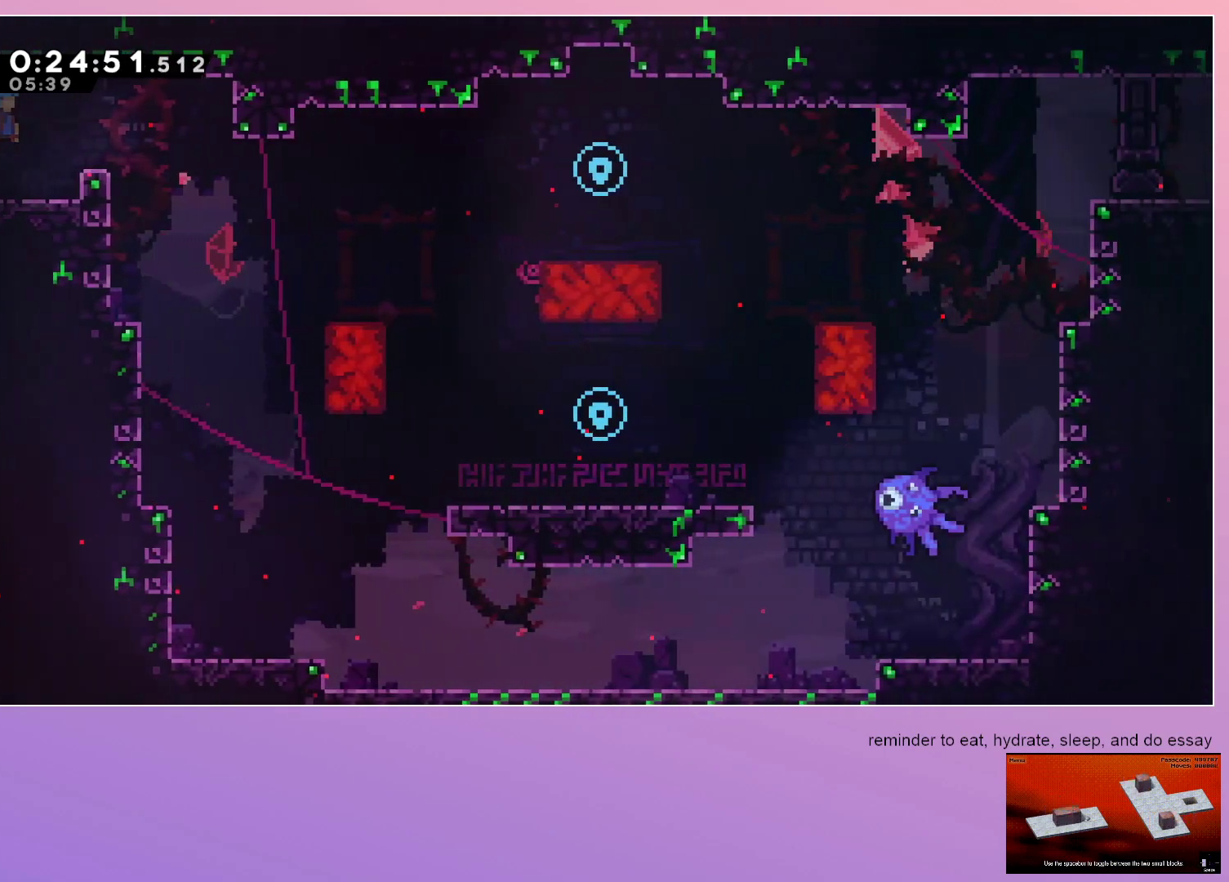
{"keys": ["jump"], "events": [[83, "right", "up"]]}
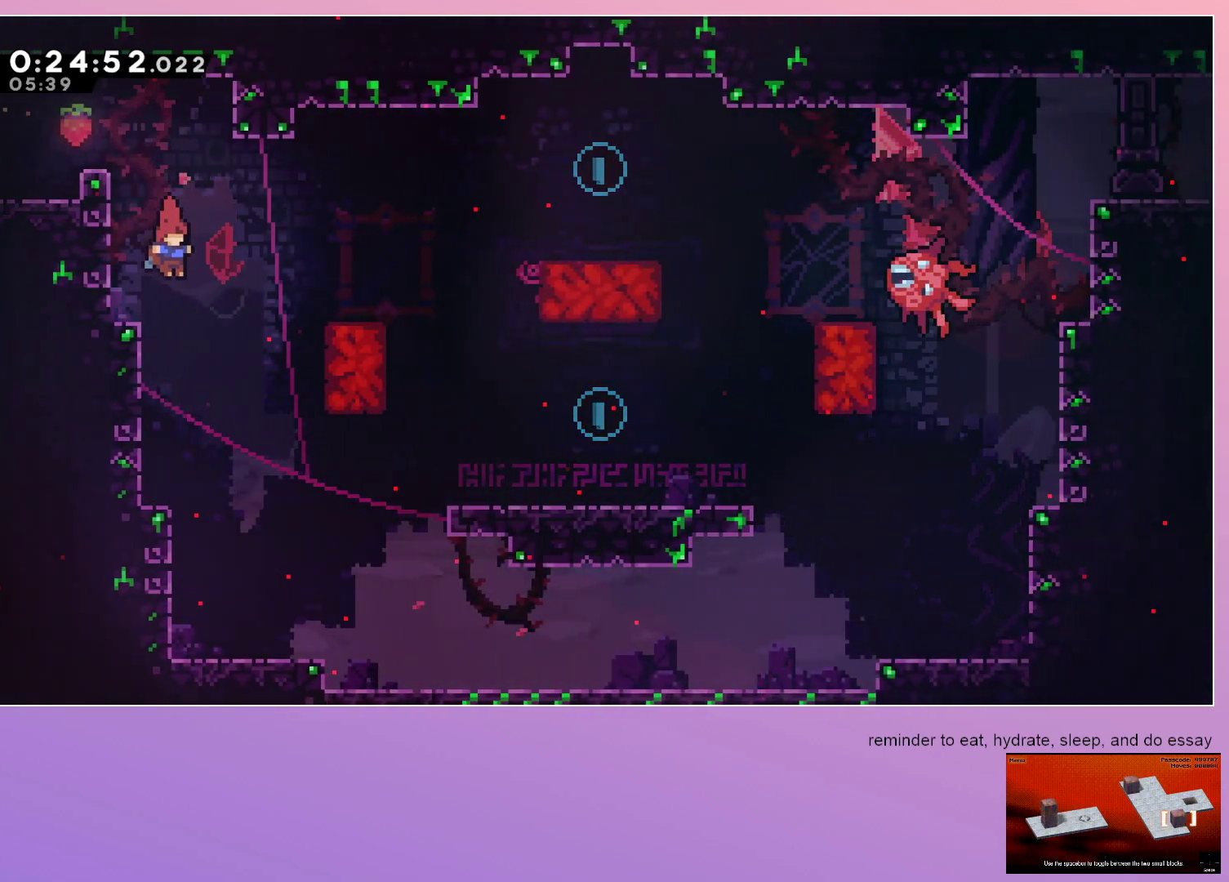
{"keys": ["dash", "down", "left"], "events": [[383, "jump", "up"], [433, "down", "down"], [433, "left", "down"], [467, "dash", "down"]]}